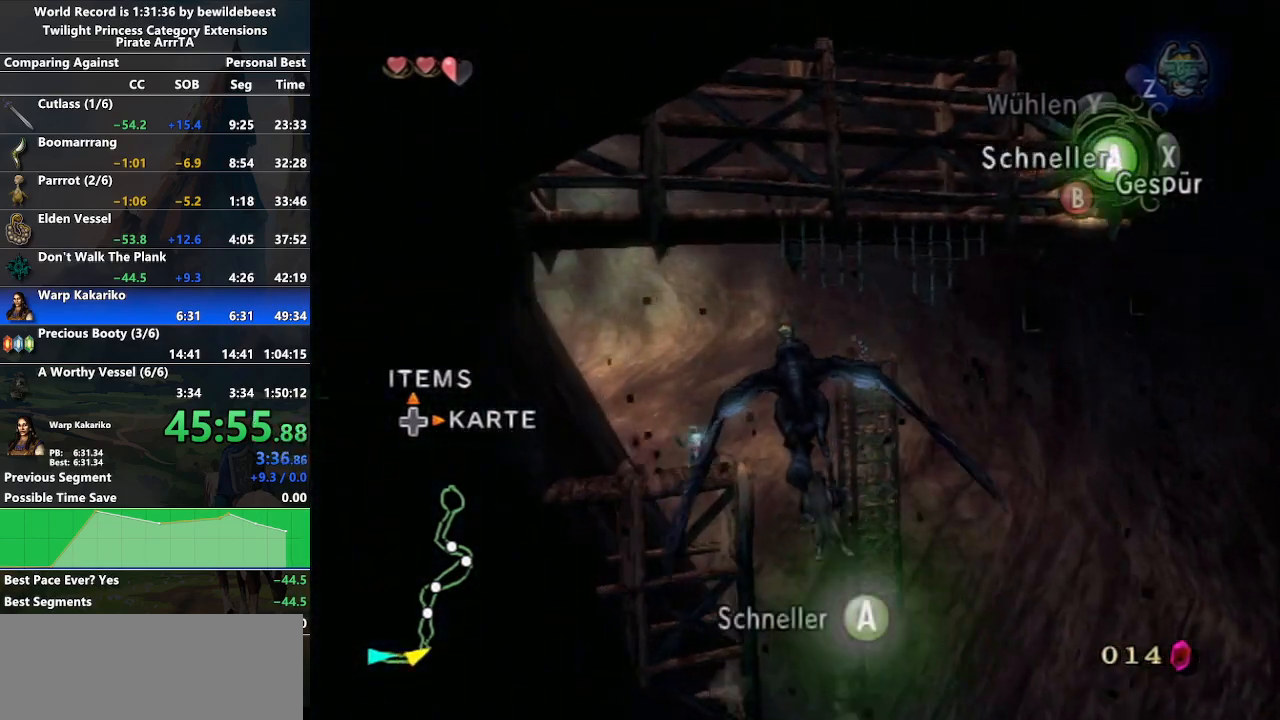
Gameplay with a controller (Nintendo layout); each line is a JSON object with the inputs held at the frame after it. "events" lists button and stick changes between this image and that frame as [ms after this image, input, new state], when the widget could be followed in between. Not read: L3 R3.
{"buttons": [], "left_stick": "down-left", "right_stick": "center", "events": []}
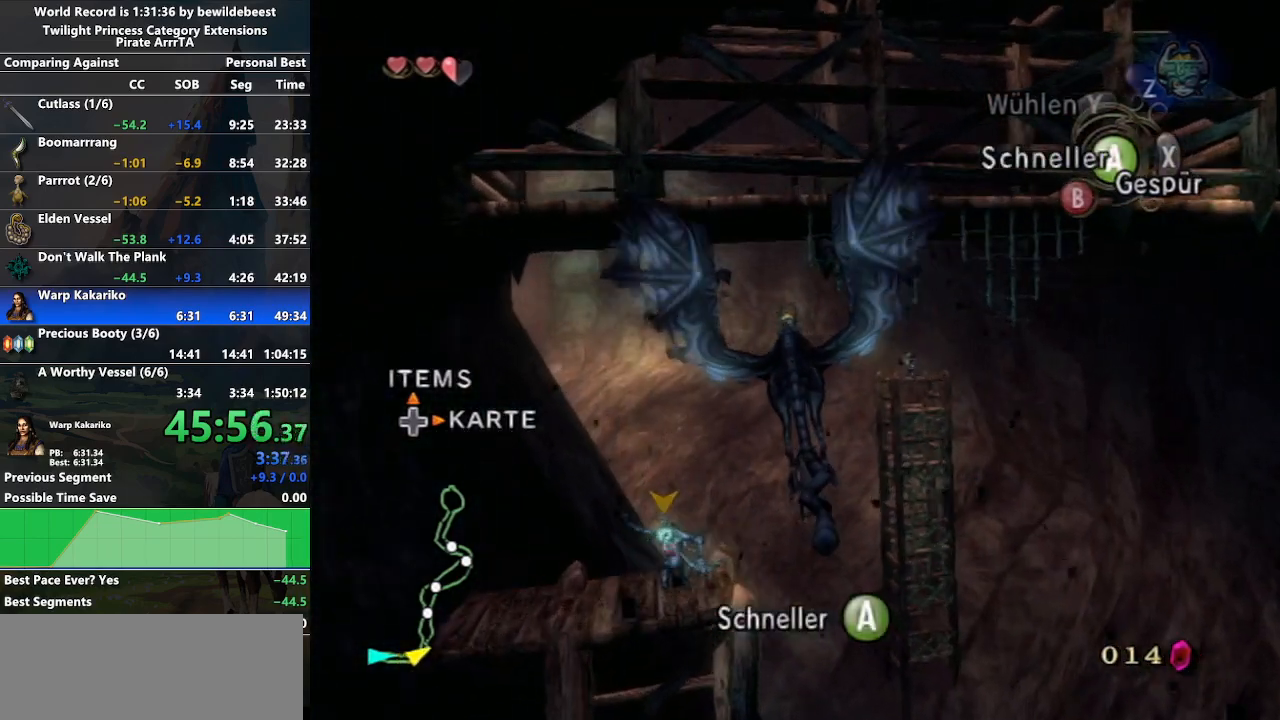
{"buttons": [], "left_stick": "down-left", "right_stick": "center", "events": [[283, "A", "down"], [400, "A", "up"]]}
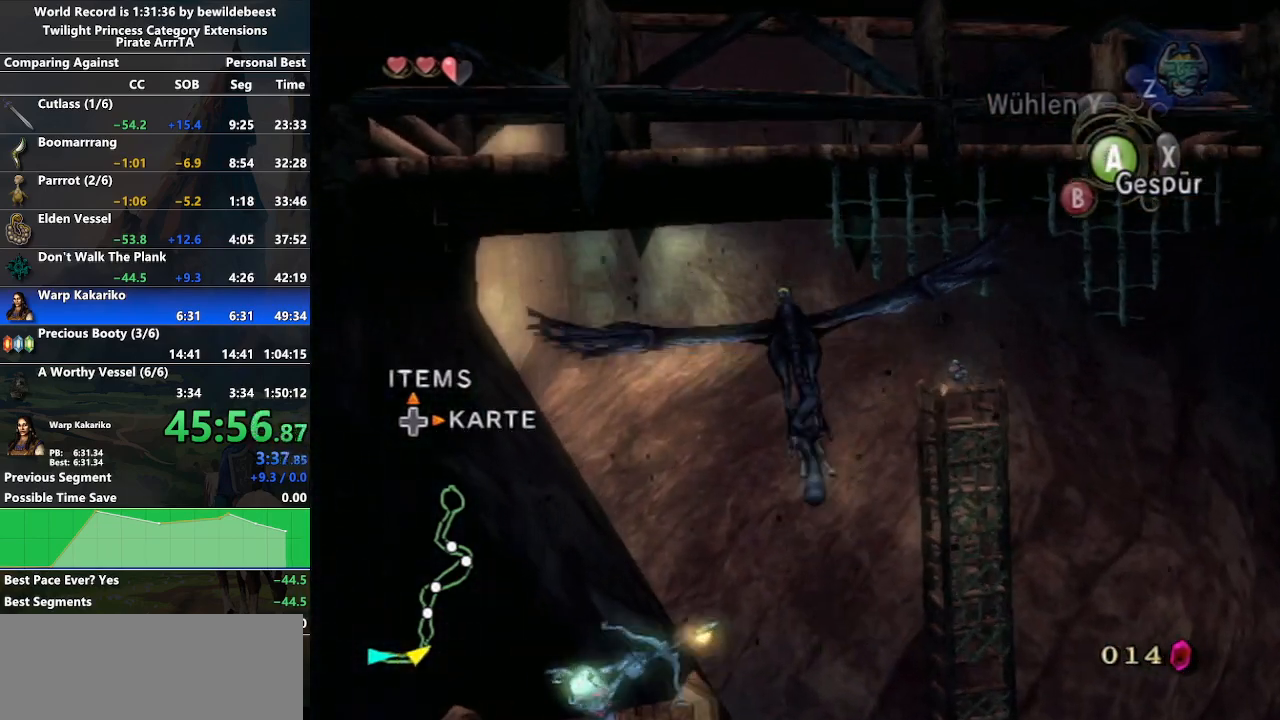
{"buttons": [], "left_stick": "down", "right_stick": "center", "events": [[183, "left_stick", "down"]]}
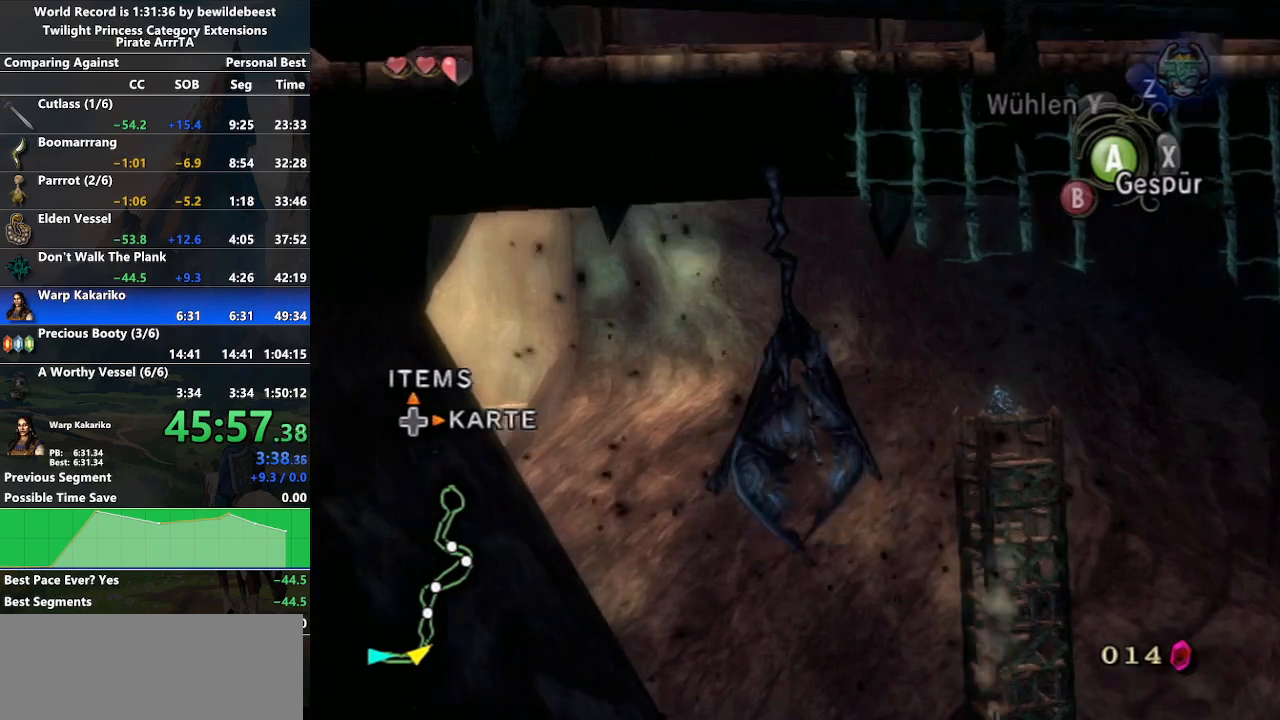
{"buttons": [], "left_stick": "down", "right_stick": "center", "events": []}
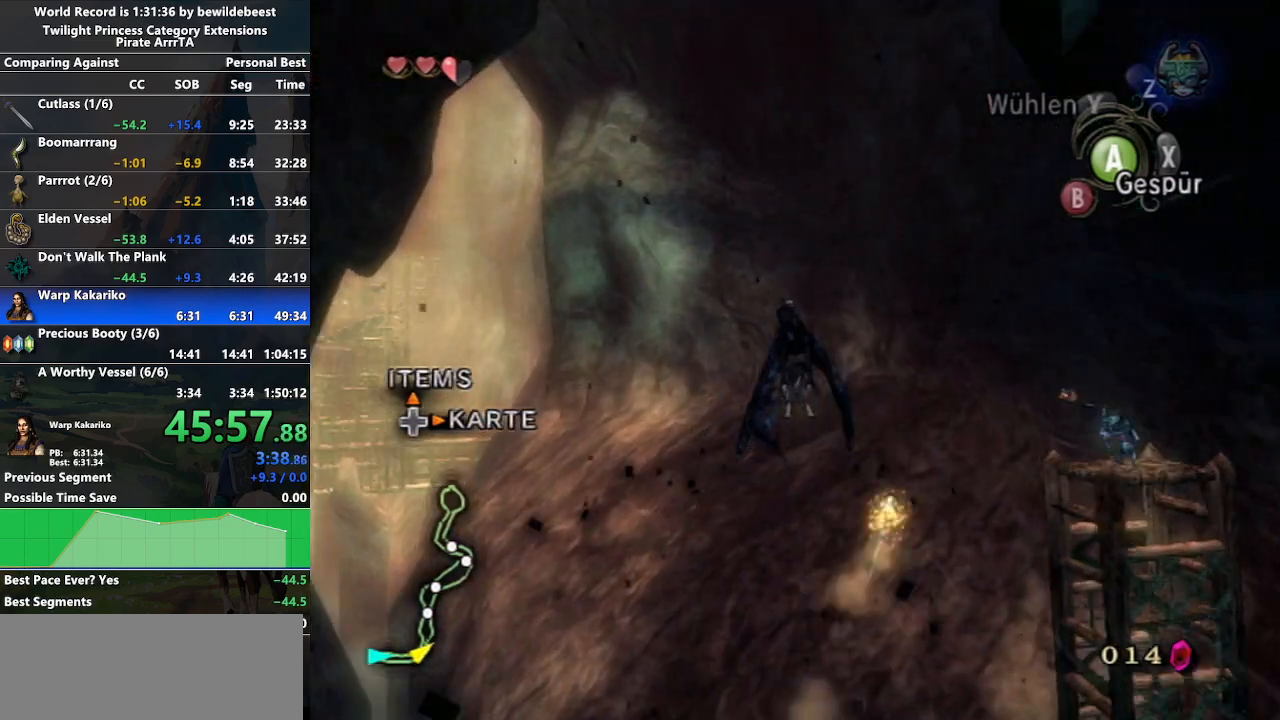
{"buttons": [], "left_stick": "down-left", "right_stick": "center", "events": [[200, "left_stick", "down-left"]]}
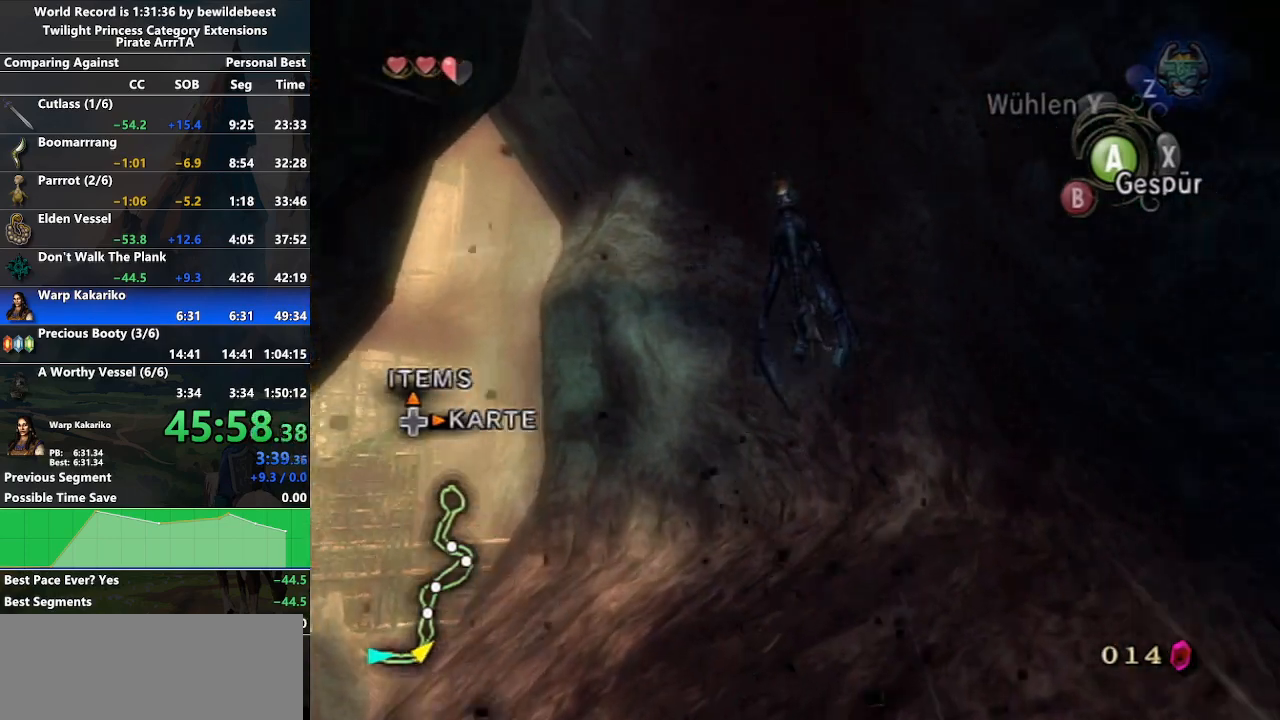
{"buttons": [], "left_stick": "down-left", "right_stick": "center", "events": []}
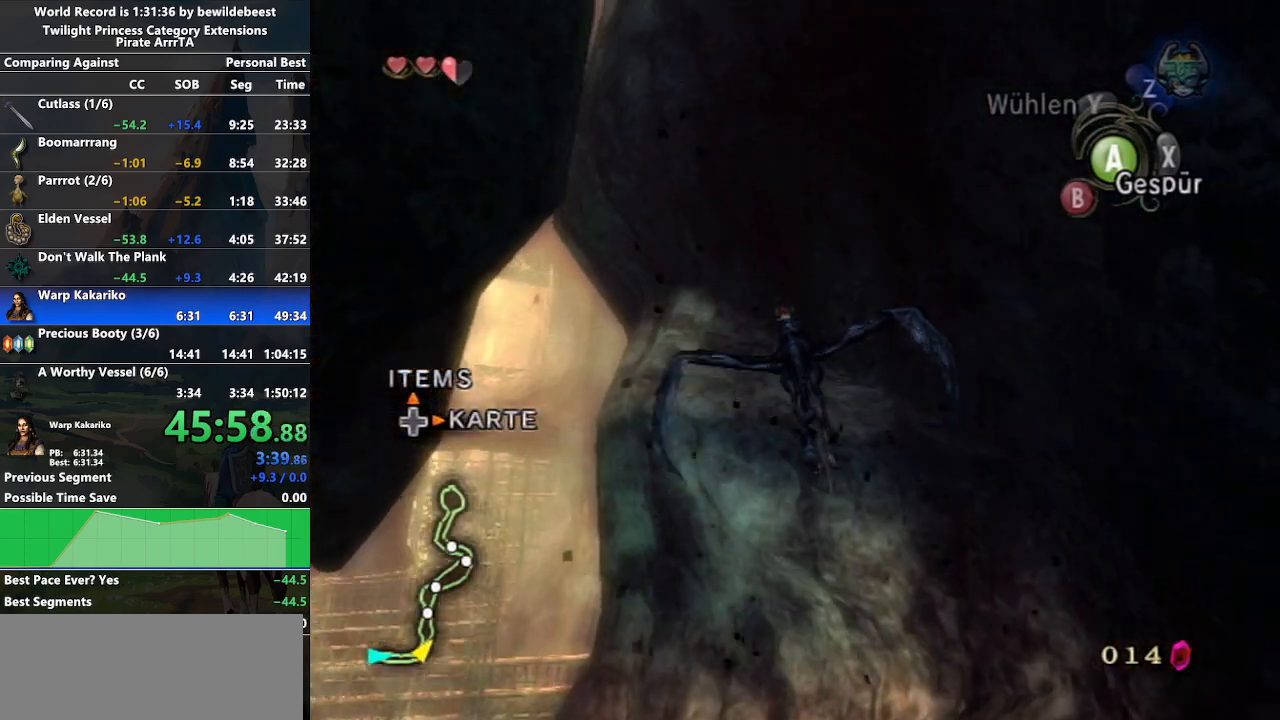
{"buttons": [], "left_stick": "down-left", "right_stick": "center", "events": []}
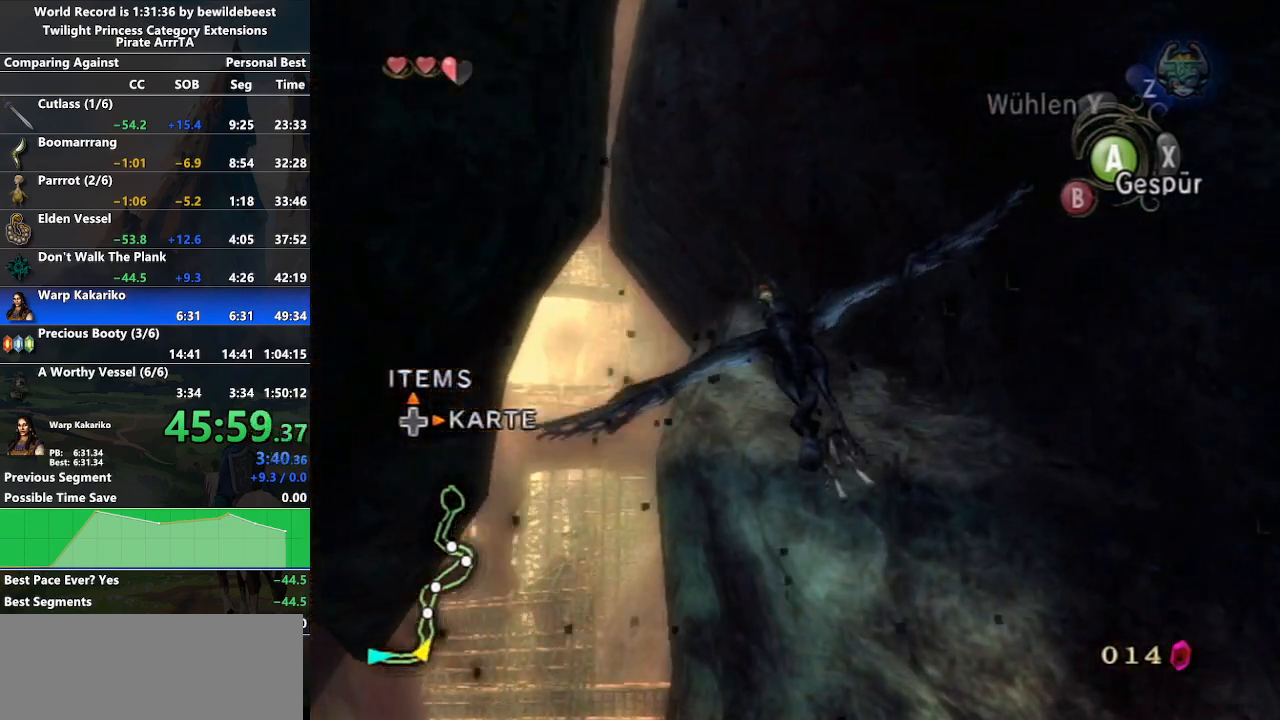
{"buttons": [], "left_stick": "down-left", "right_stick": "center", "events": []}
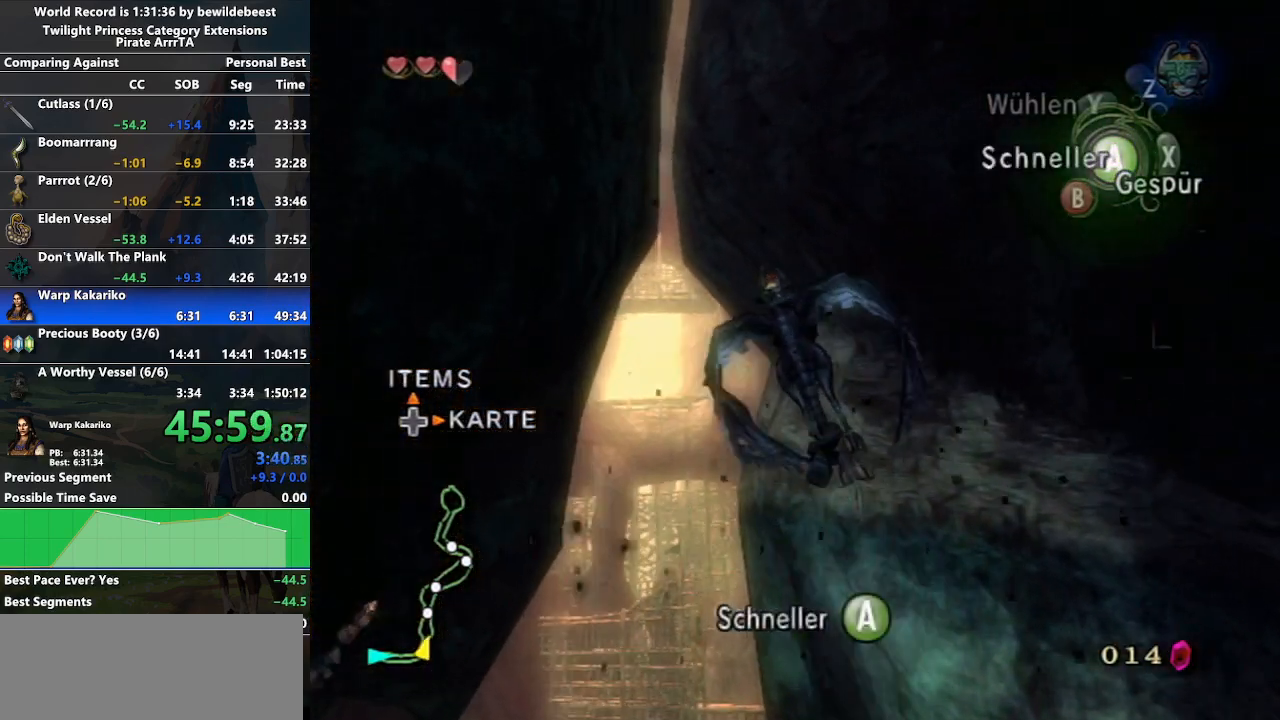
{"buttons": [], "left_stick": "down", "right_stick": "center", "events": [[333, "left_stick", "down"]]}
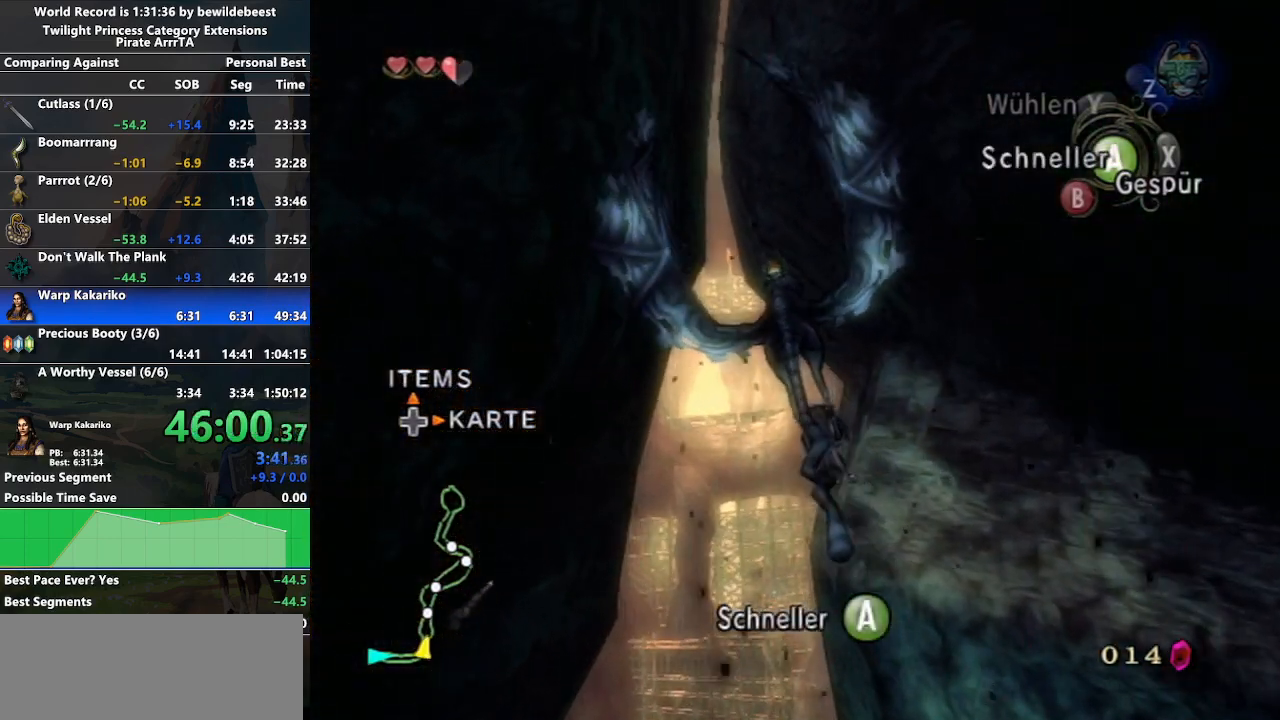
{"buttons": [], "left_stick": "down", "right_stick": "center", "events": []}
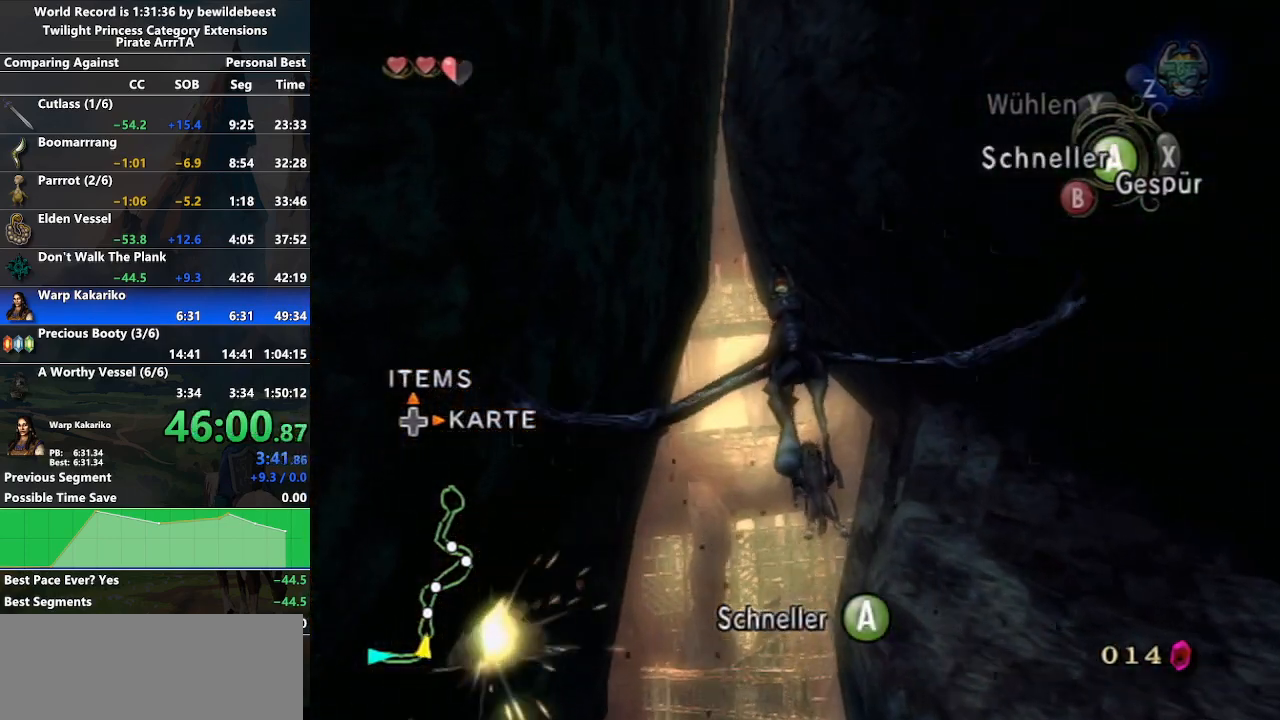
{"buttons": [], "left_stick": "down", "right_stick": "center", "events": []}
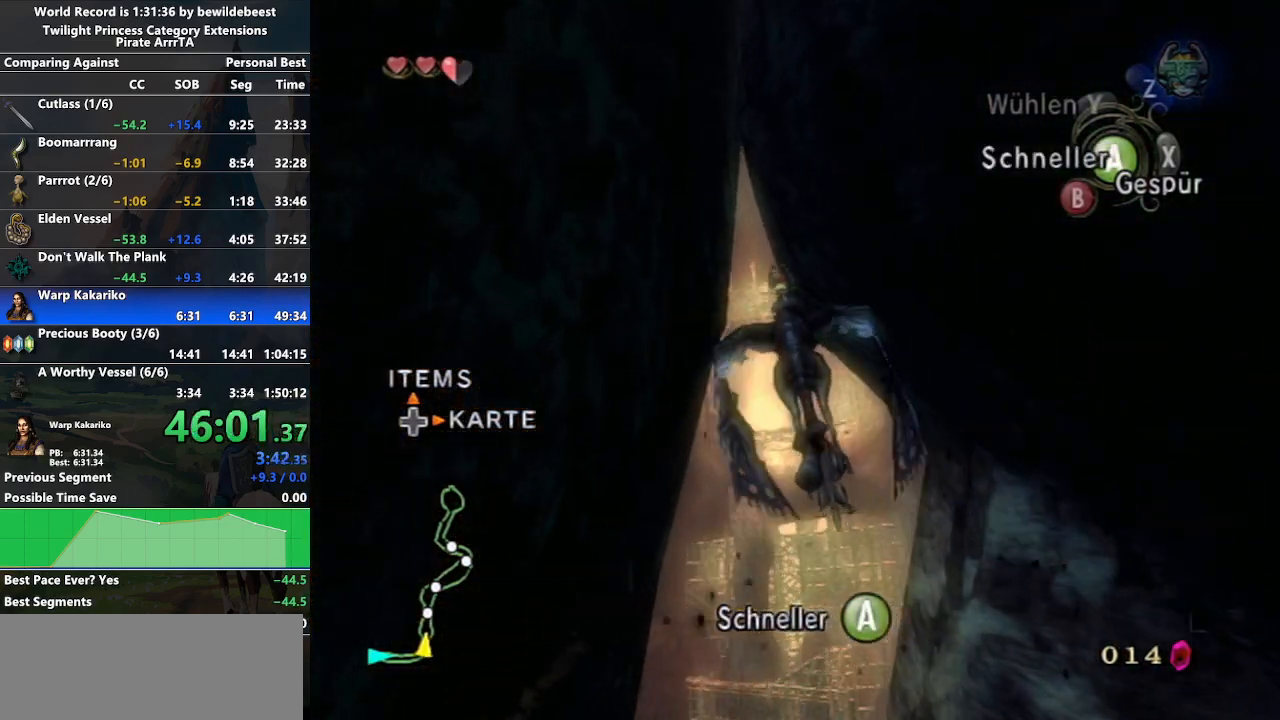
{"buttons": [], "left_stick": "down", "right_stick": "center", "events": [[17, "A", "down"], [150, "A", "up"]]}
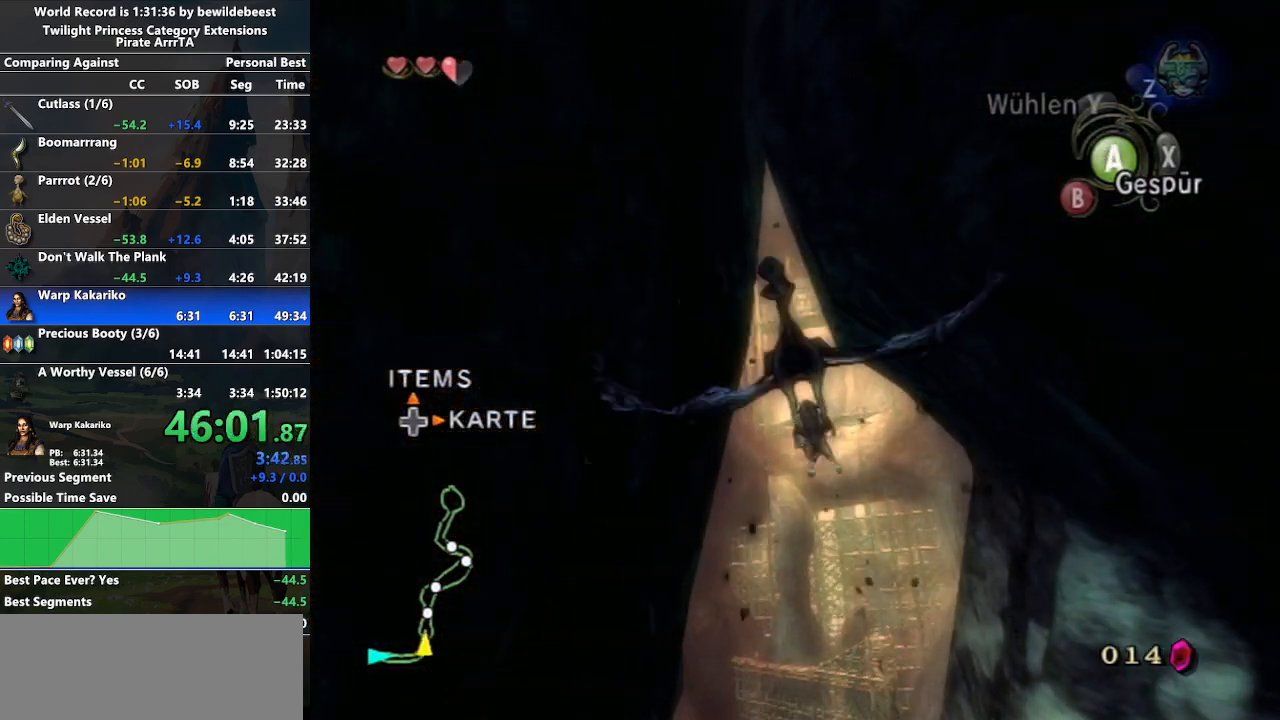
{"buttons": [], "left_stick": "down-left", "right_stick": "center", "events": [[133, "left_stick", "down-left"]]}
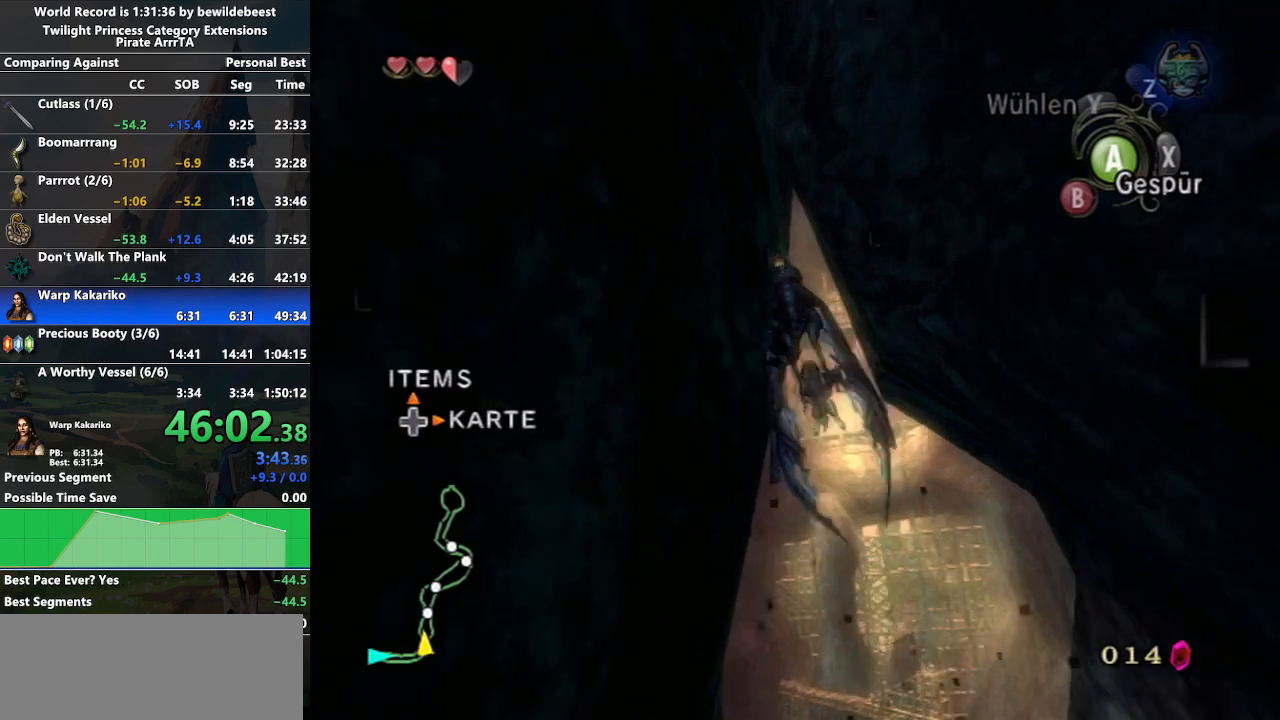
{"buttons": [], "left_stick": "down-left", "right_stick": "center", "events": []}
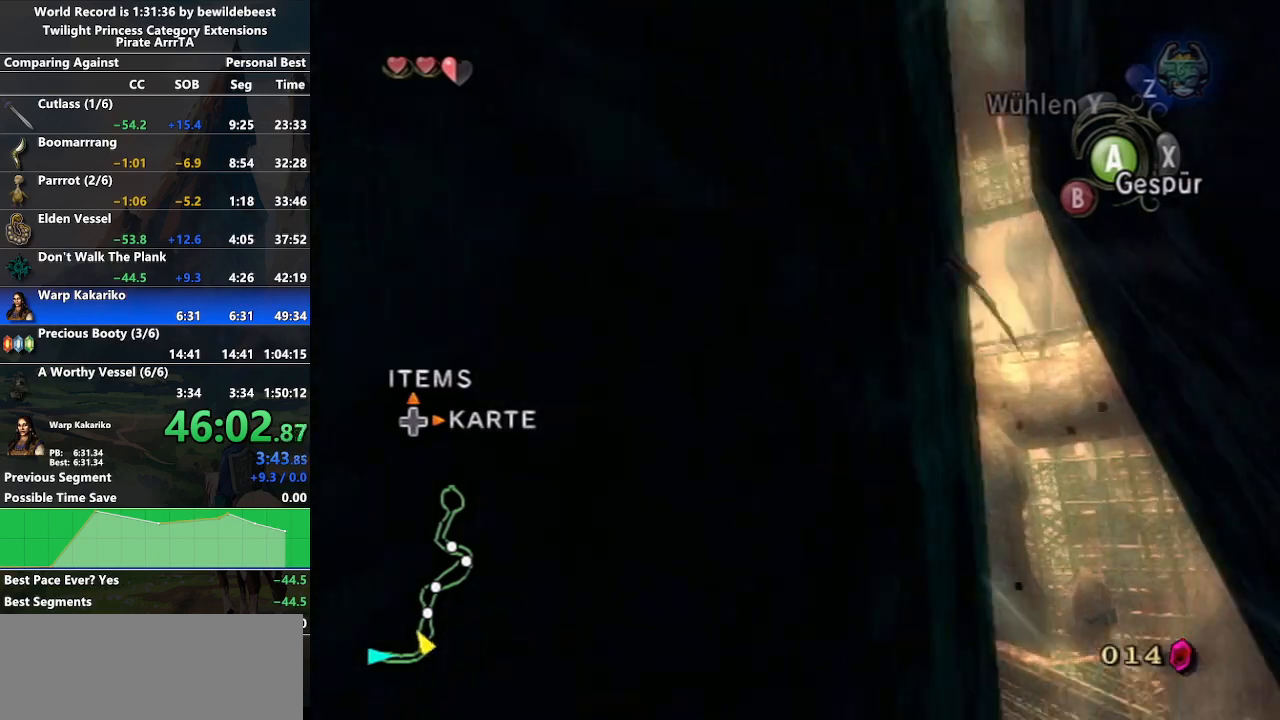
{"buttons": [], "left_stick": "up-left", "right_stick": "center", "events": [[100, "left_stick", "left"], [233, "left_stick", "up-left"]]}
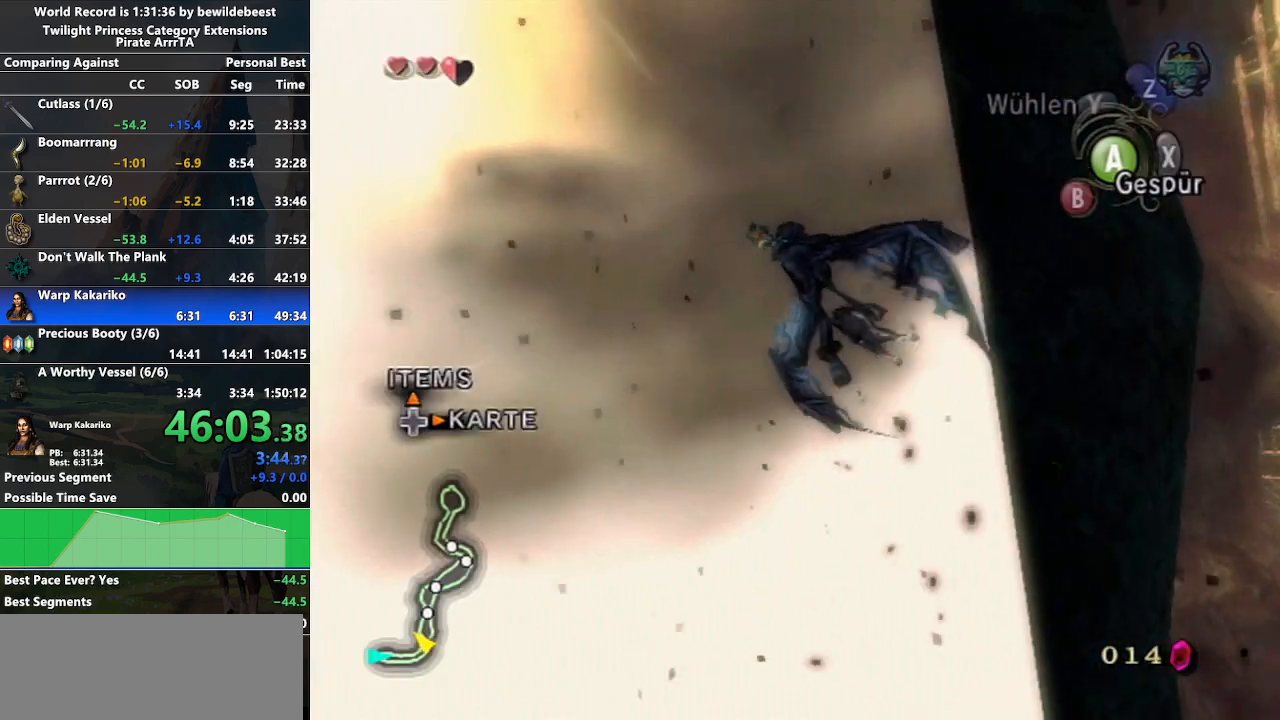
{"buttons": [], "left_stick": "up", "right_stick": "center", "events": [[67, "left_stick", "up"], [400, "A", "down"], [483, "A", "up"]]}
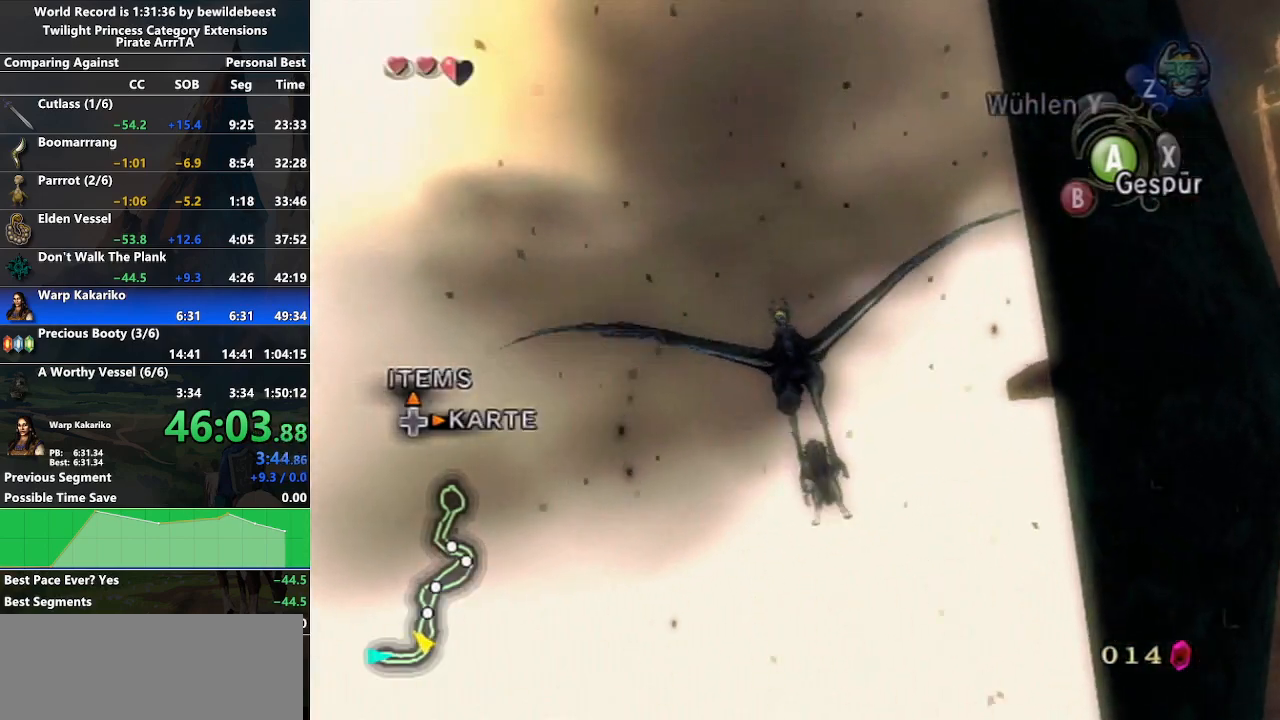
{"buttons": [], "left_stick": "up", "right_stick": "center", "events": [[33, "L1", "down"], [67, "A", "down"], [67, "L1", "up"], [133, "A", "up"], [233, "A", "down"], [283, "A", "up"], [383, "A", "down"], [450, "A", "up"]]}
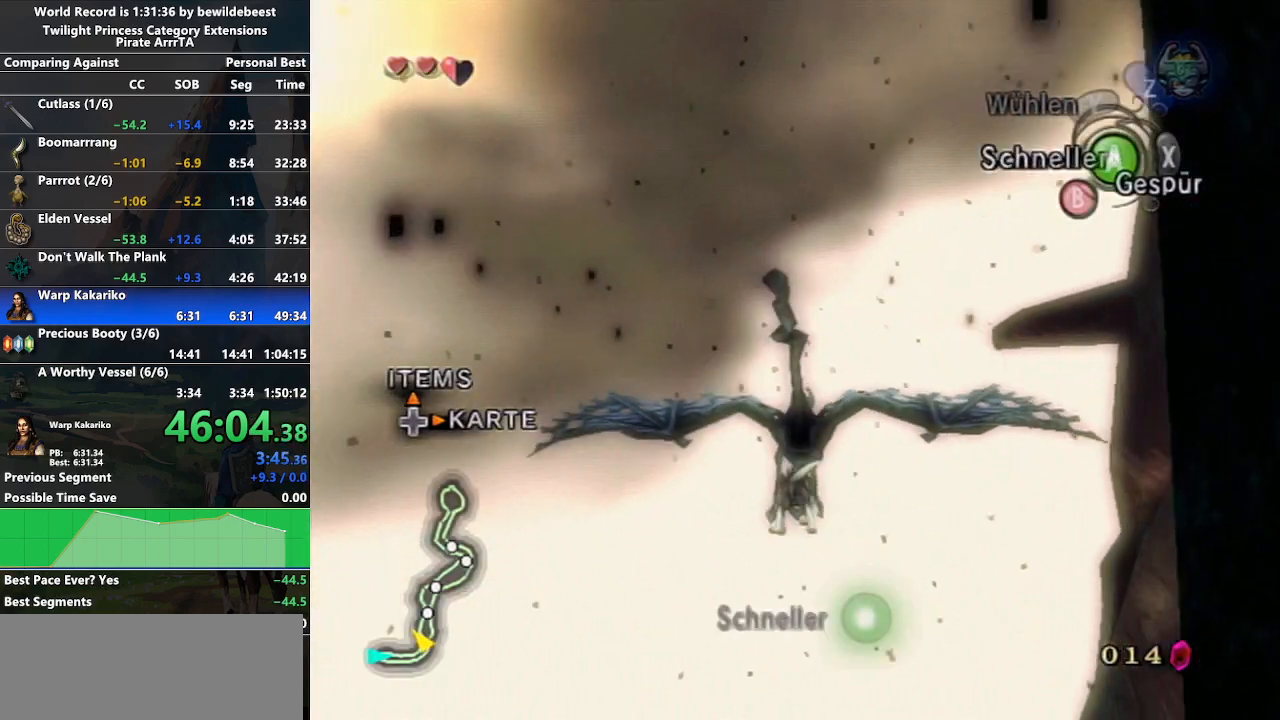
{"buttons": ["A"], "left_stick": "up-right", "right_stick": "center", "events": [[17, "A", "down"], [50, "left_stick", "up-right"], [117, "A", "up"], [183, "A", "down"], [267, "A", "up"], [283, "left_stick", "center"], [350, "A", "down"], [433, "A", "up"], [483, "A", "down"], [483, "left_stick", "up-right"]]}
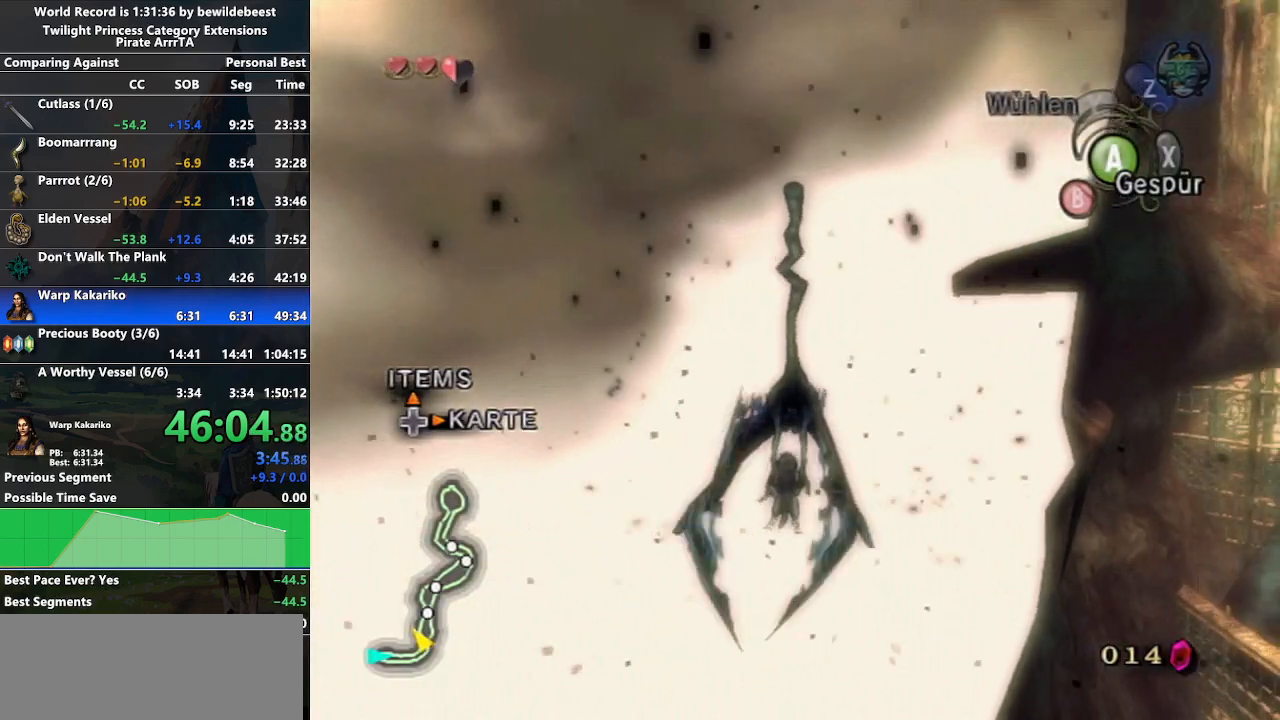
{"buttons": ["A"], "left_stick": "center", "right_stick": "center", "events": [[83, "A", "up"], [150, "A", "down"], [233, "A", "up"], [317, "A", "down"], [400, "A", "up"], [417, "left_stick", "center"], [467, "A", "down"]]}
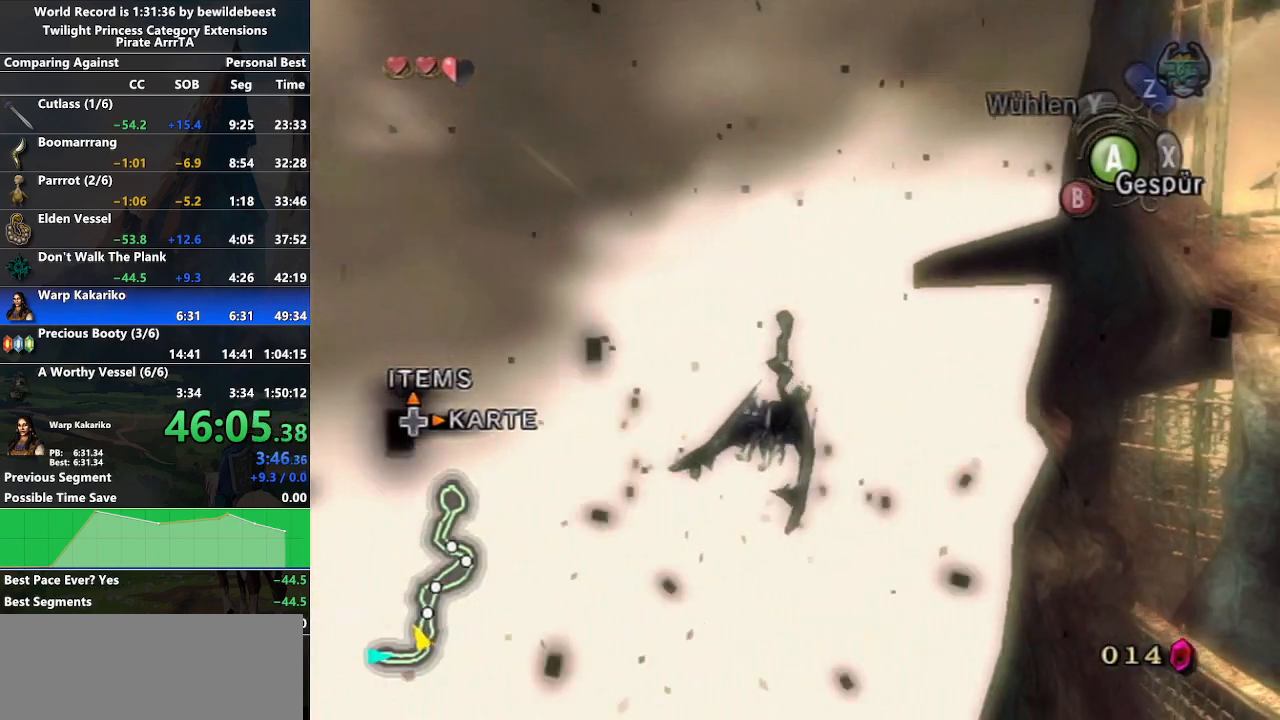
{"buttons": ["A"], "left_stick": "center", "right_stick": "center", "events": [[50, "A", "up"], [117, "left_stick", "up-right"], [167, "A", "down"], [217, "A", "up"], [300, "A", "down"], [350, "left_stick", "center"], [383, "A", "up"], [467, "A", "down"]]}
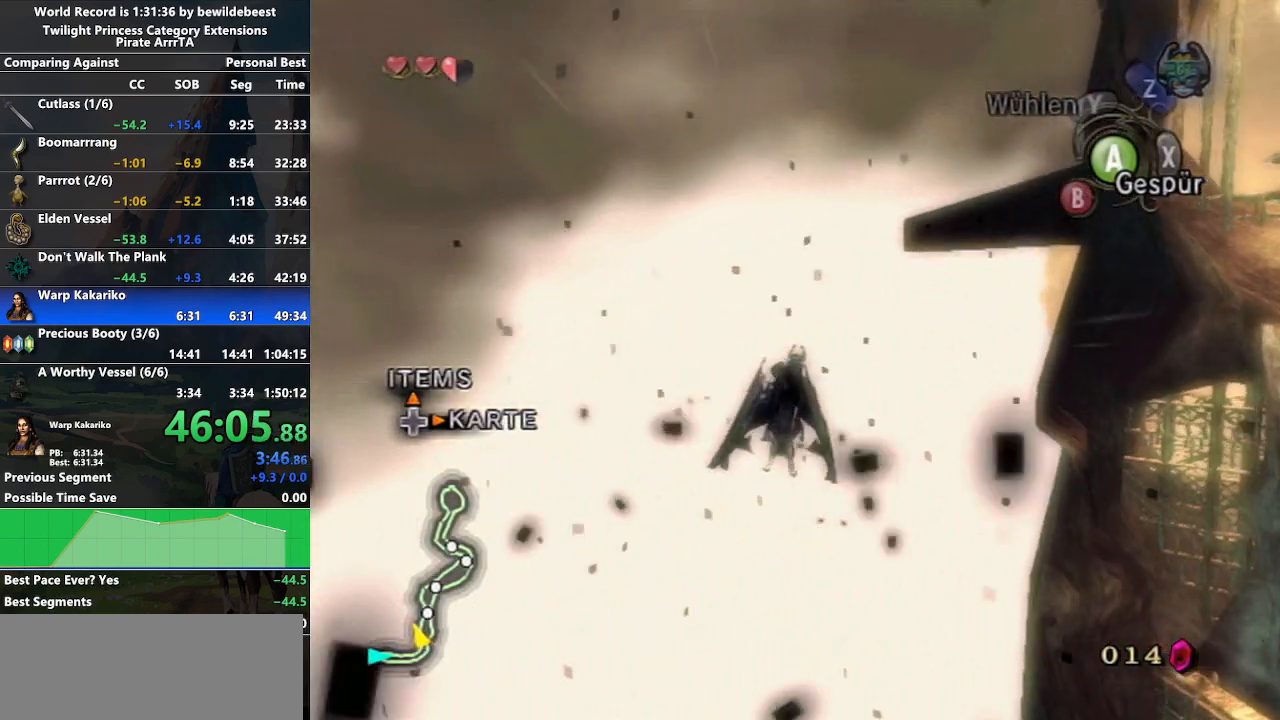
{"buttons": ["A"], "left_stick": "center", "right_stick": "center", "events": [[17, "left_stick", "up-right"], [50, "A", "up"], [133, "A", "down"], [200, "A", "up"], [283, "A", "down"], [367, "A", "up"], [417, "left_stick", "center"], [450, "A", "down"]]}
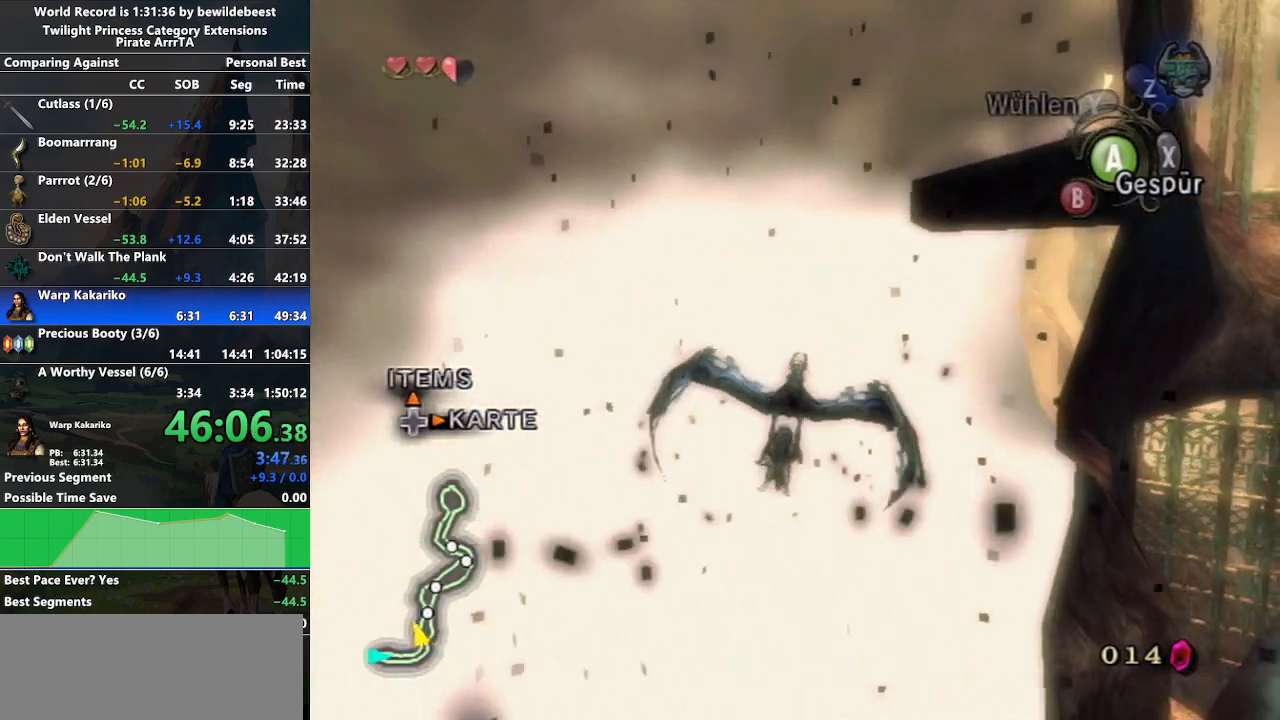
{"buttons": [], "left_stick": "right", "right_stick": "center", "events": [[33, "A", "up"], [83, "left_stick", "up-right"], [133, "A", "down"], [167, "A", "up"], [267, "A", "down"], [350, "A", "up"], [367, "left_stick", "right"], [450, "A", "down"], [500, "A", "up"]]}
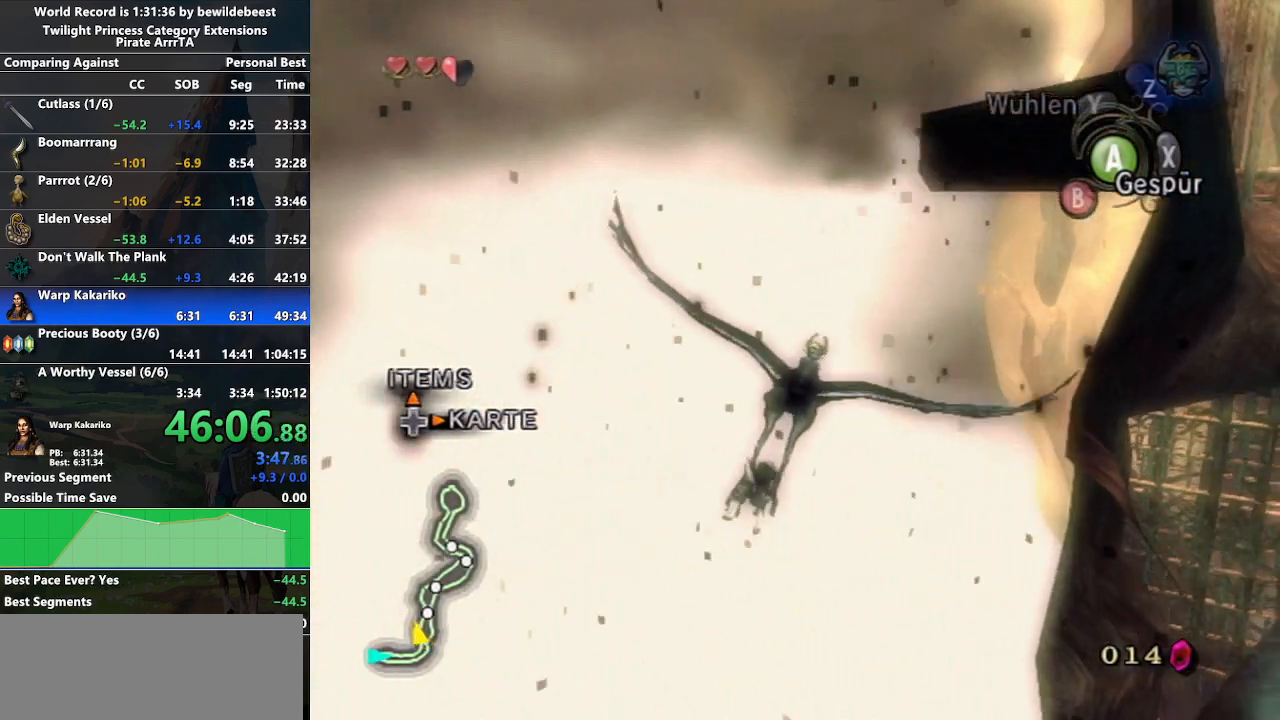
{"buttons": ["A"], "left_stick": "right", "right_stick": "center", "events": [[100, "A", "down"], [133, "left_stick", "center"], [200, "A", "up"], [250, "A", "down"], [333, "A", "up"], [400, "left_stick", "right"], [467, "A", "down"]]}
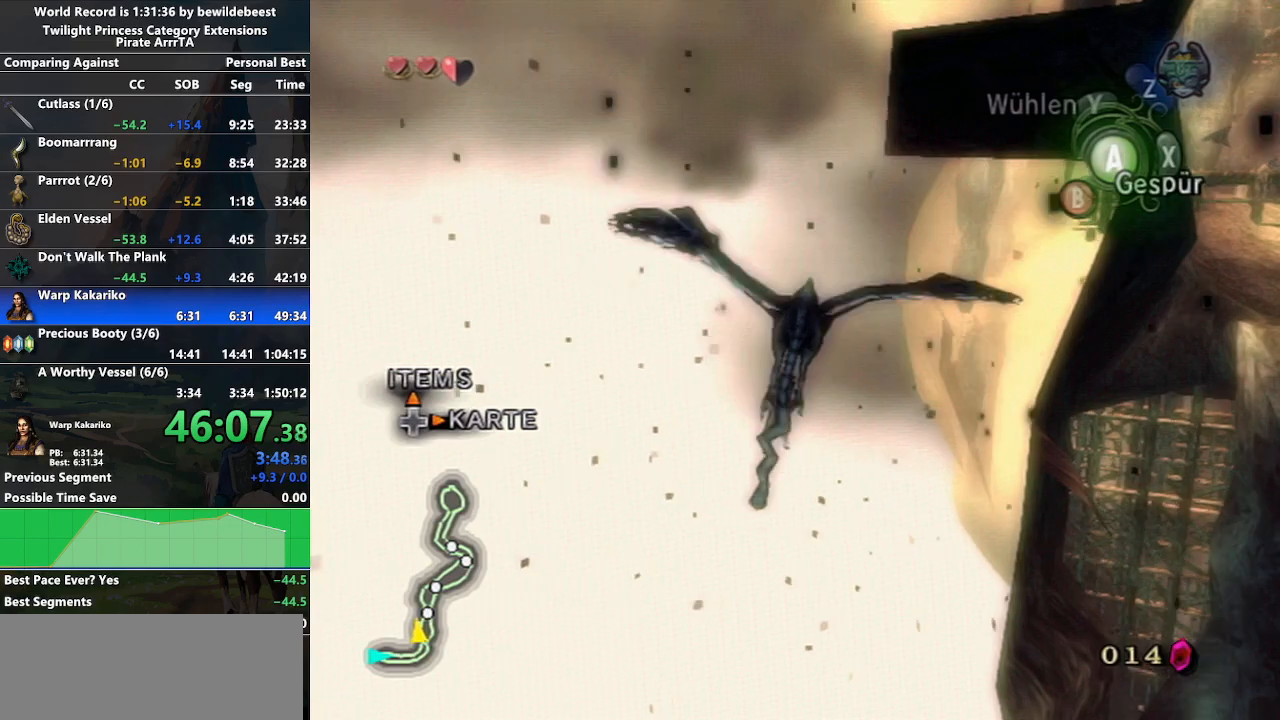
{"buttons": ["A"], "left_stick": "center", "right_stick": "center", "events": [[33, "A", "up"], [117, "left_stick", "center"], [133, "A", "down"], [217, "A", "up"], [317, "A", "down"], [367, "left_stick", "right"], [400, "A", "up"], [483, "A", "down"], [483, "left_stick", "center"]]}
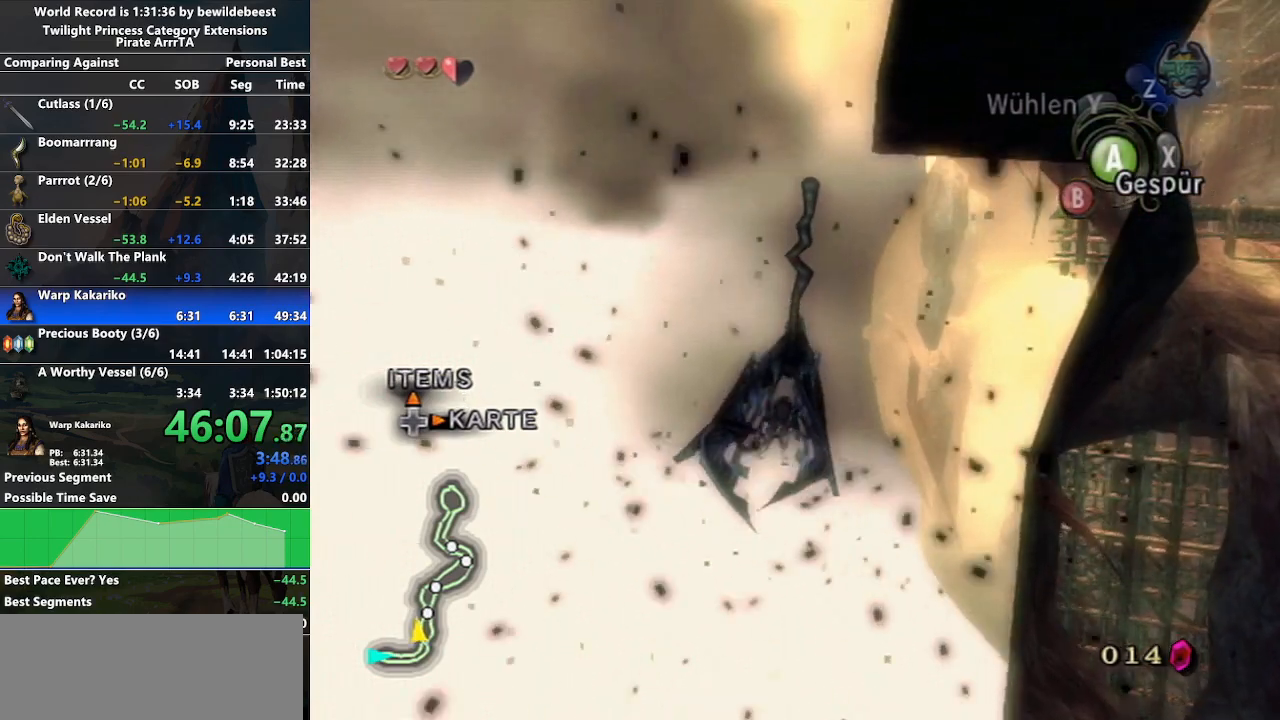
{"buttons": ["A"], "left_stick": "center", "right_stick": "center", "events": [[67, "A", "up"], [133, "A", "down"], [250, "A", "up"], [300, "A", "down"], [383, "A", "up"], [467, "A", "down"]]}
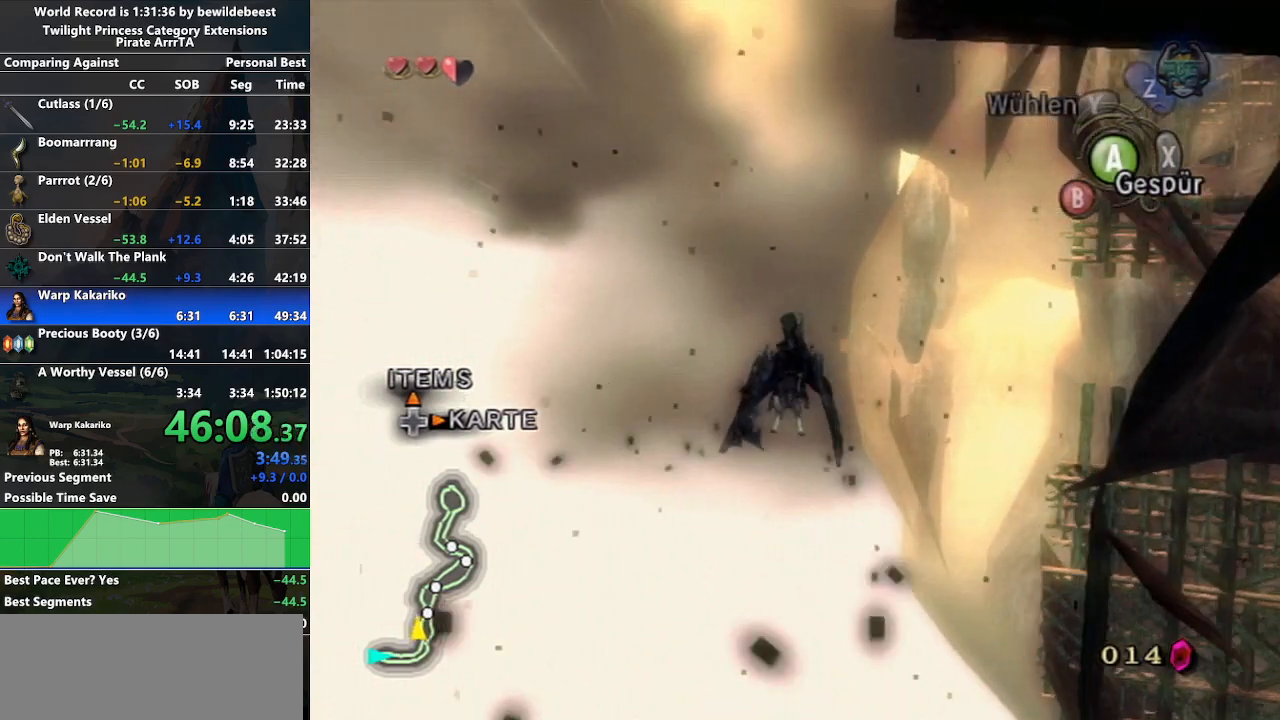
{"buttons": [], "left_stick": "center", "right_stick": "center", "events": [[50, "A", "up"], [133, "A", "down"], [217, "A", "up"], [283, "A", "down"], [367, "A", "up"]]}
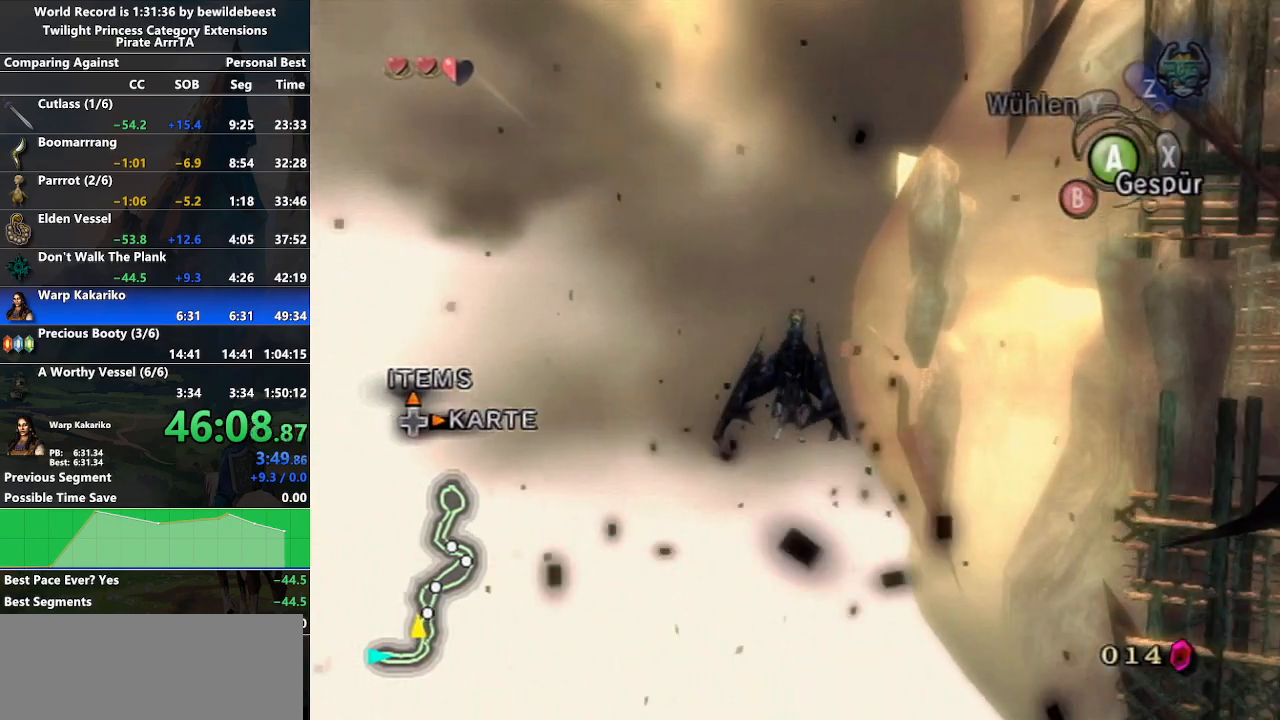
{"buttons": ["A"], "left_stick": "center", "right_stick": "center", "events": [[67, "A", "down"], [150, "A", "up"], [250, "A", "down"], [317, "A", "up"], [400, "A", "down"]]}
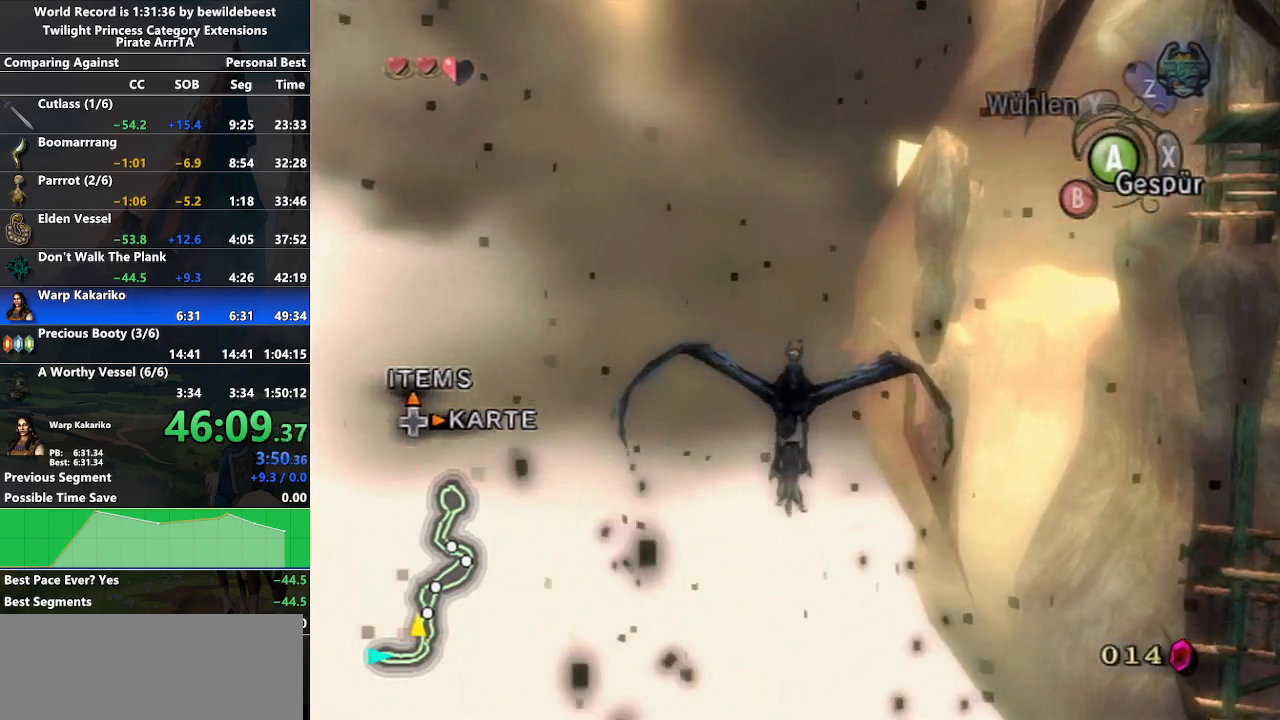
{"buttons": [], "left_stick": "center", "right_stick": "center", "events": [[17, "A", "up"], [83, "A", "down"], [150, "A", "up"], [250, "A", "down"], [300, "A", "up"], [400, "A", "down"], [467, "A", "up"]]}
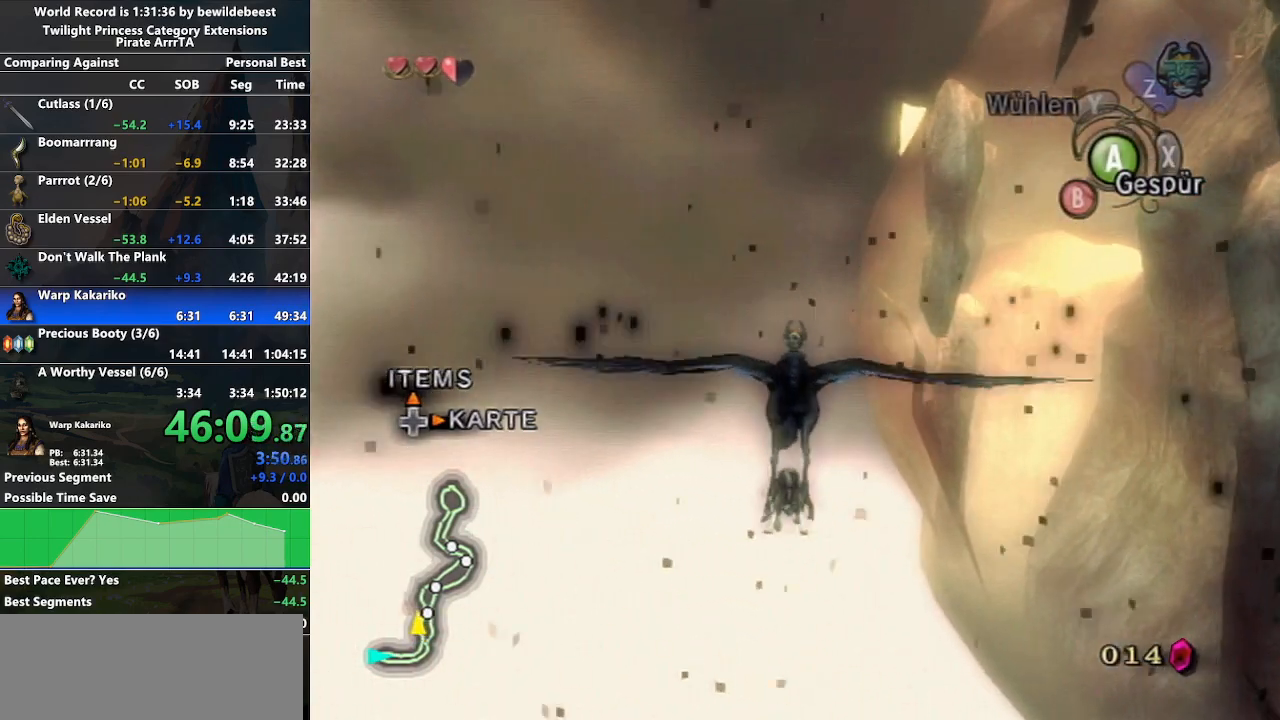
{"buttons": [], "left_stick": "center", "right_stick": "center", "events": [[33, "A", "down"], [133, "A", "up"], [200, "A", "down"], [300, "A", "up"], [367, "A", "down"], [450, "A", "up"]]}
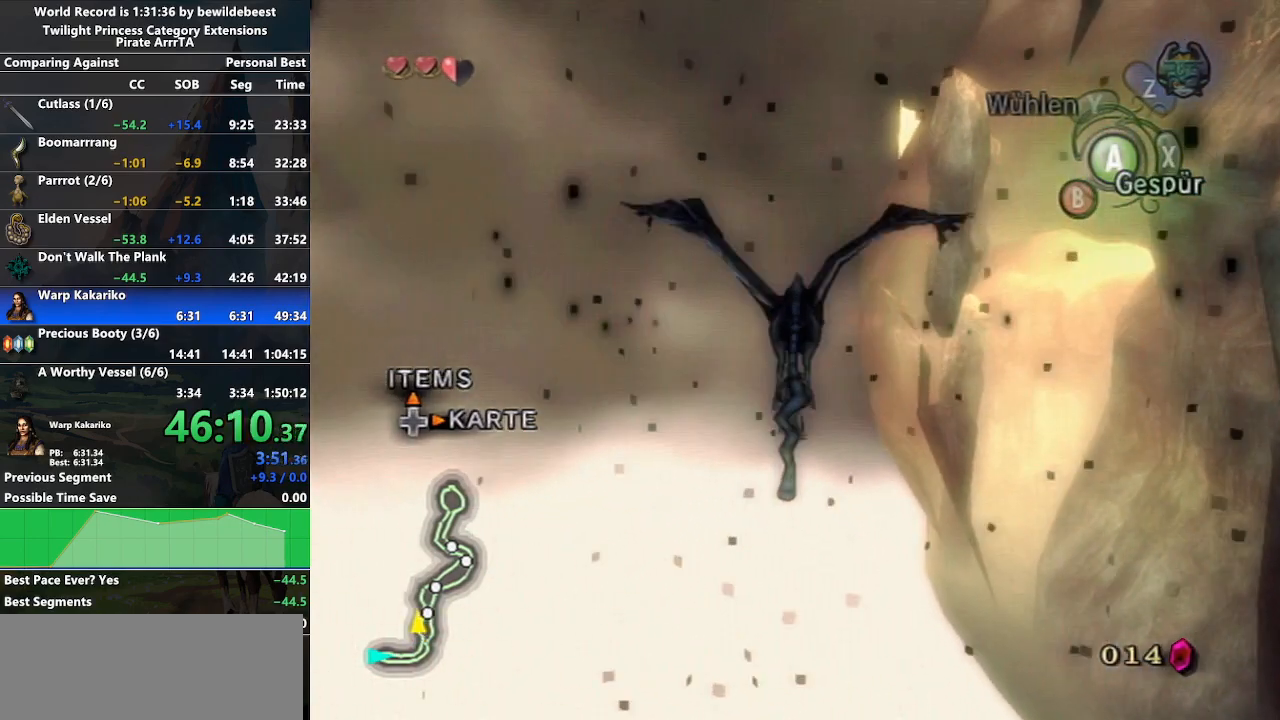
{"buttons": ["A"], "left_stick": "center", "right_stick": "center", "events": [[200, "A", "down"], [267, "A", "up"], [400, "A", "down"], [433, "A", "up"], [483, "A", "down"]]}